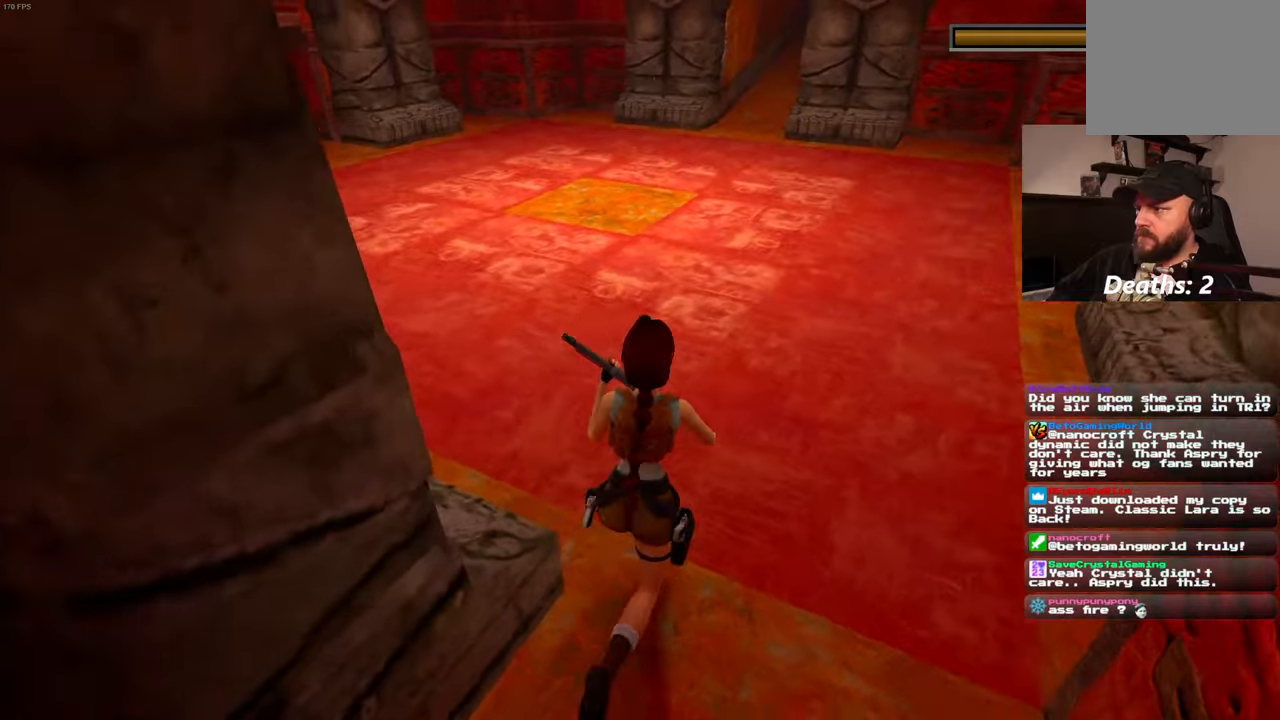
Gameplay with a controller (PlayStation layout); each line is a JSON object with the inputs held at the frame after it (dt_ms = milliseconds from this image to that frame). "events" lists button and stick changes between this image and that frame as [ms after this image, input, new state], when the widget could be followed in between. Not read: L2 L3 R2 R3.
{"dt_ms": 500, "buttons": [], "left_stick": "up-left", "right_stick": "right", "events": [[100, "right_stick", "center"], [250, "left_stick", "left"], [317, "right_stick", "right"], [367, "left_stick", "up-left"]]}
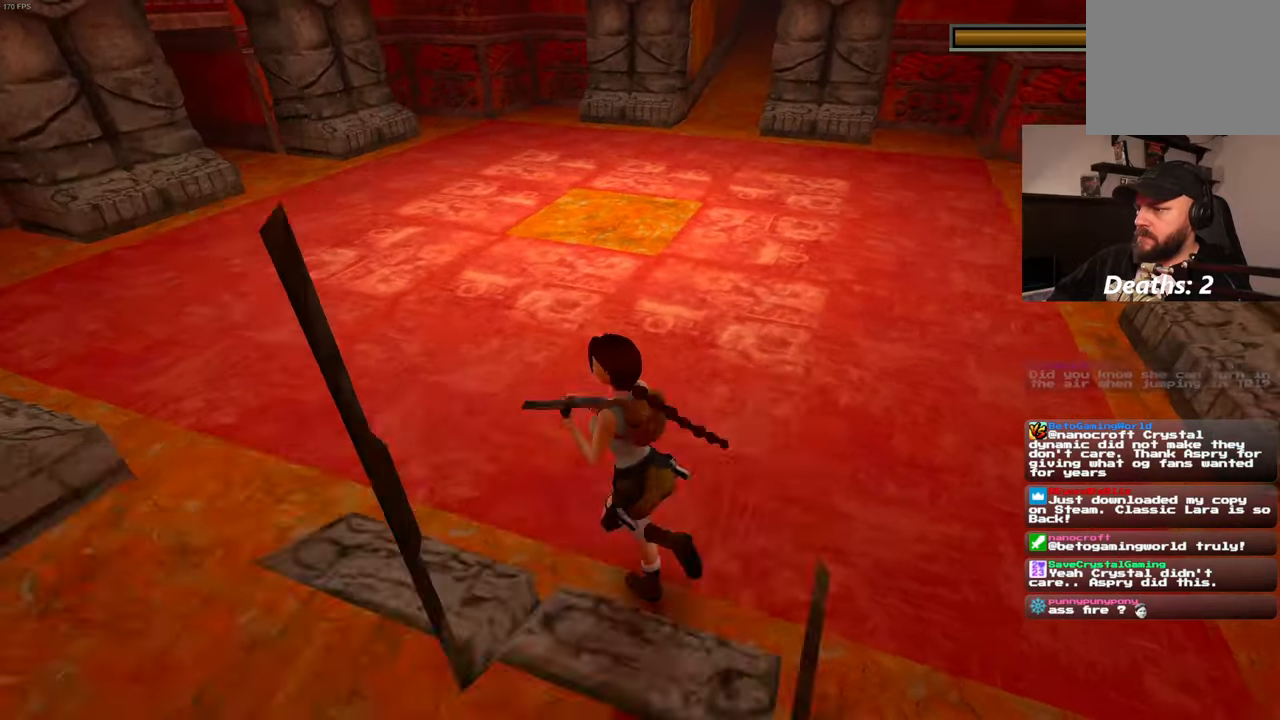
{"dt_ms": 500, "buttons": [], "left_stick": "left", "right_stick": "up-right", "events": [[117, "left_stick", "left"], [150, "right_stick", "up-right"]]}
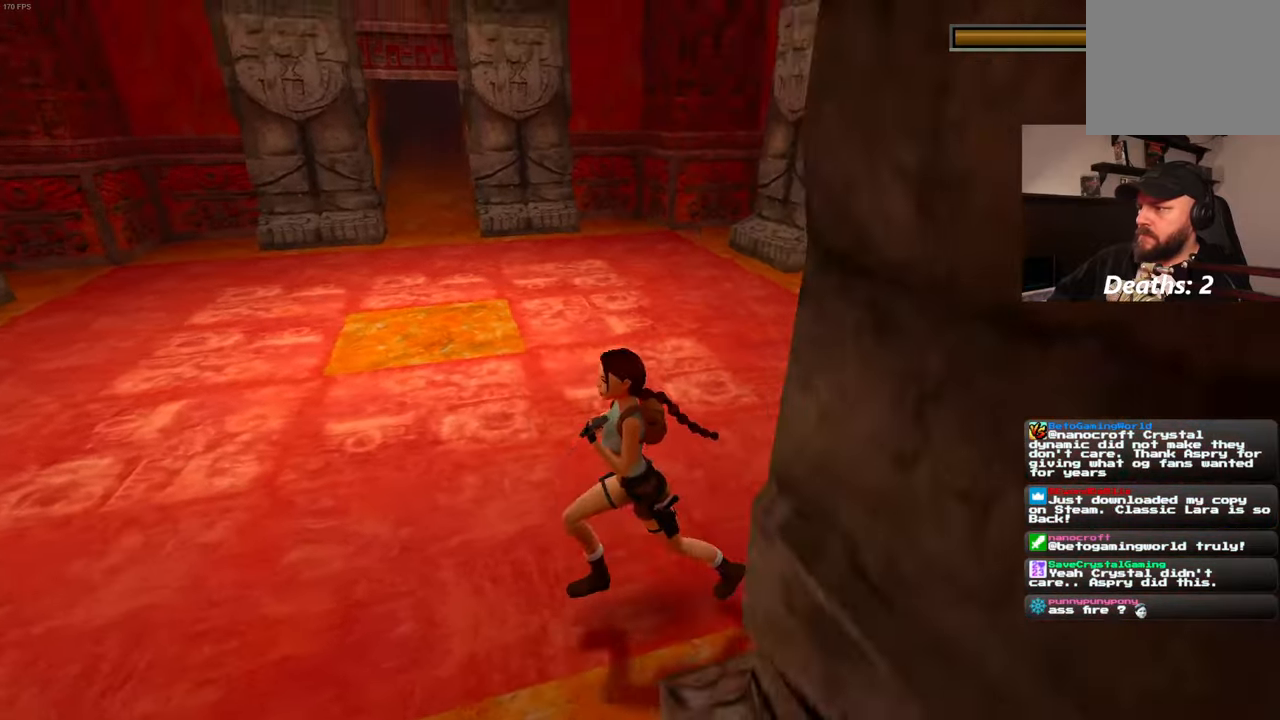
{"dt_ms": 500, "buttons": [], "left_stick": "center", "right_stick": "center", "events": [[300, "right_stick", "center"], [333, "left_stick", "up"], [417, "left_stick", "center"]]}
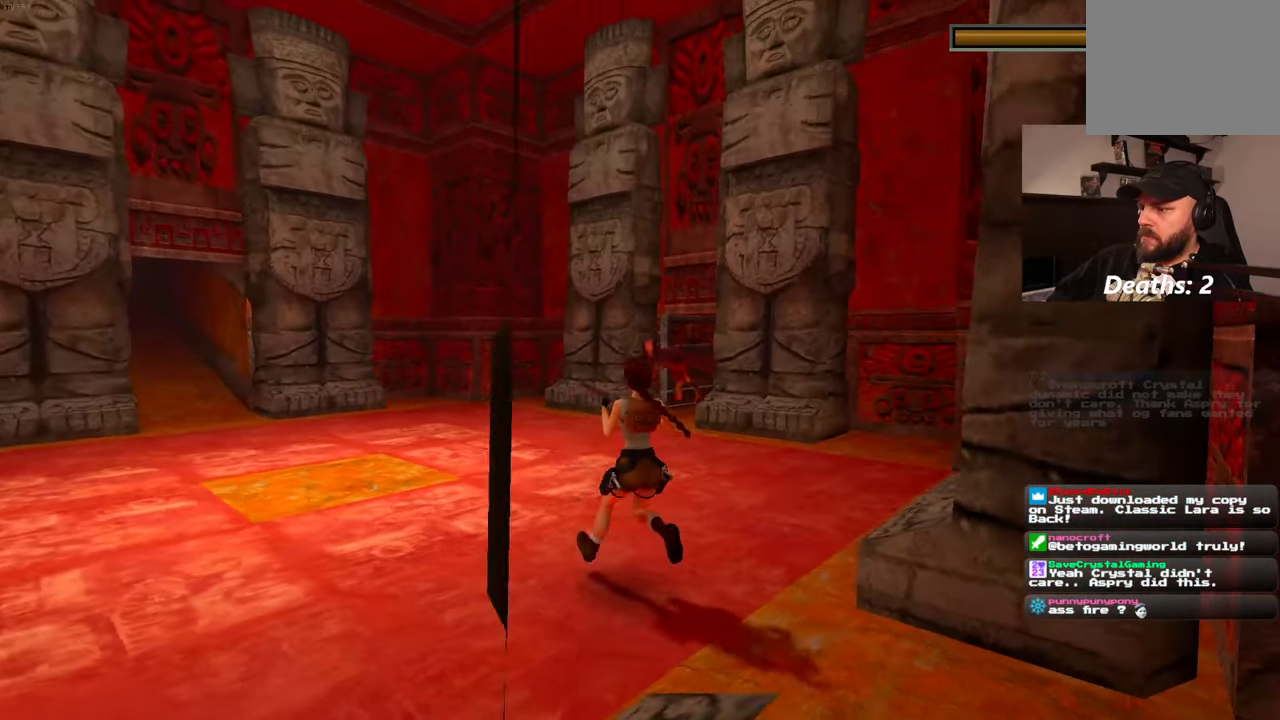
{"dt_ms": 500, "buttons": [], "left_stick": "center", "right_stick": "center", "events": []}
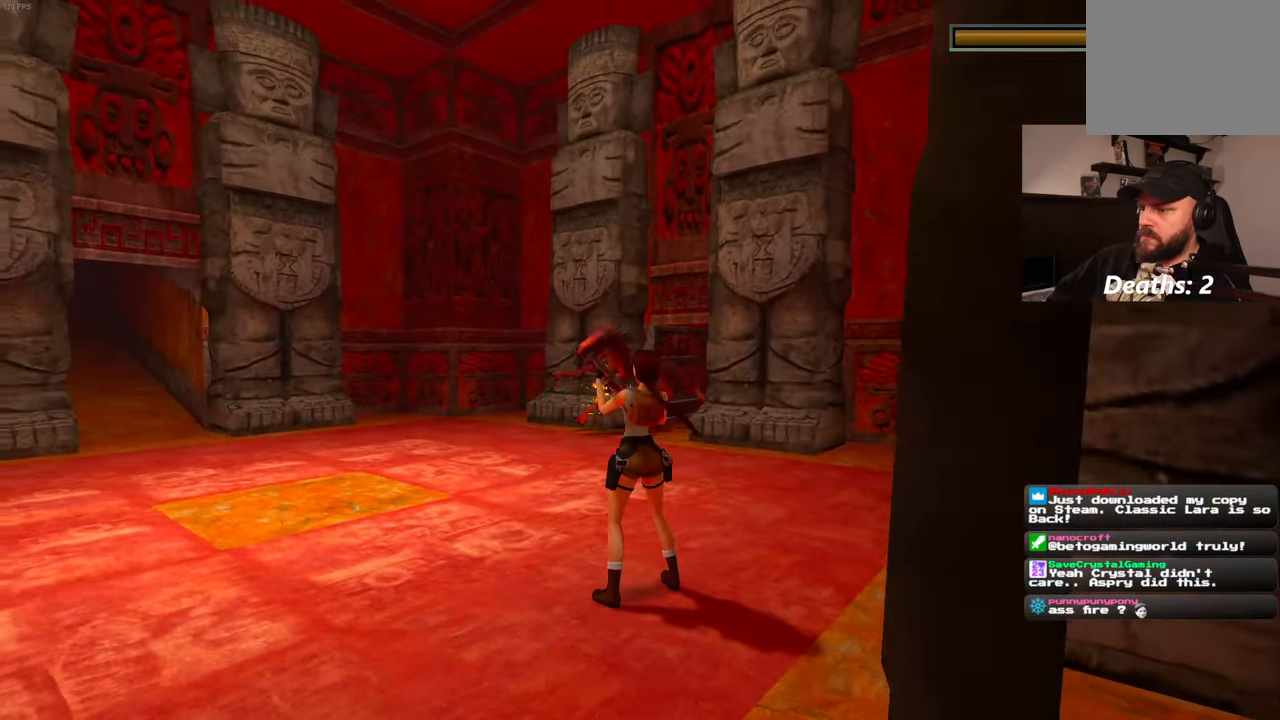
{"dt_ms": 500, "buttons": [], "left_stick": "down", "right_stick": "center", "events": [[183, "SQUARE", "down"], [267, "left_stick", "down"], [417, "SQUARE", "up"]]}
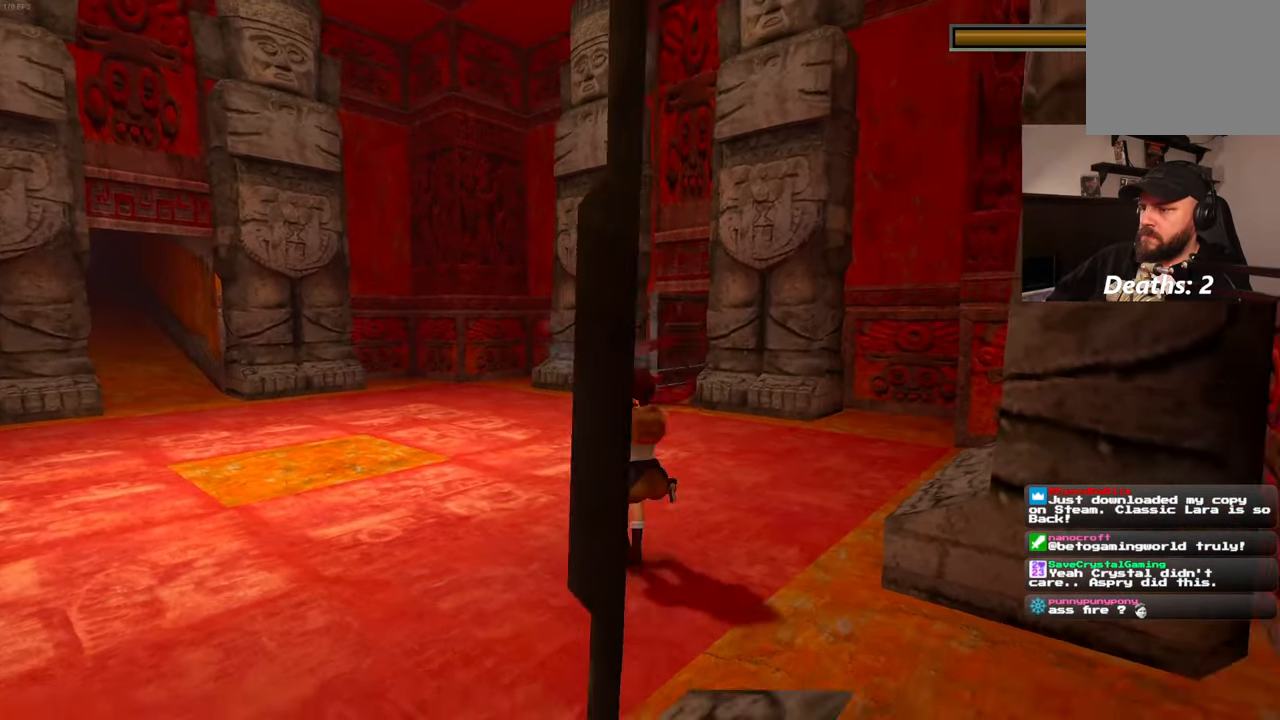
{"dt_ms": 500, "buttons": [], "left_stick": "center", "right_stick": "center", "events": [[233, "left_stick", "center"]]}
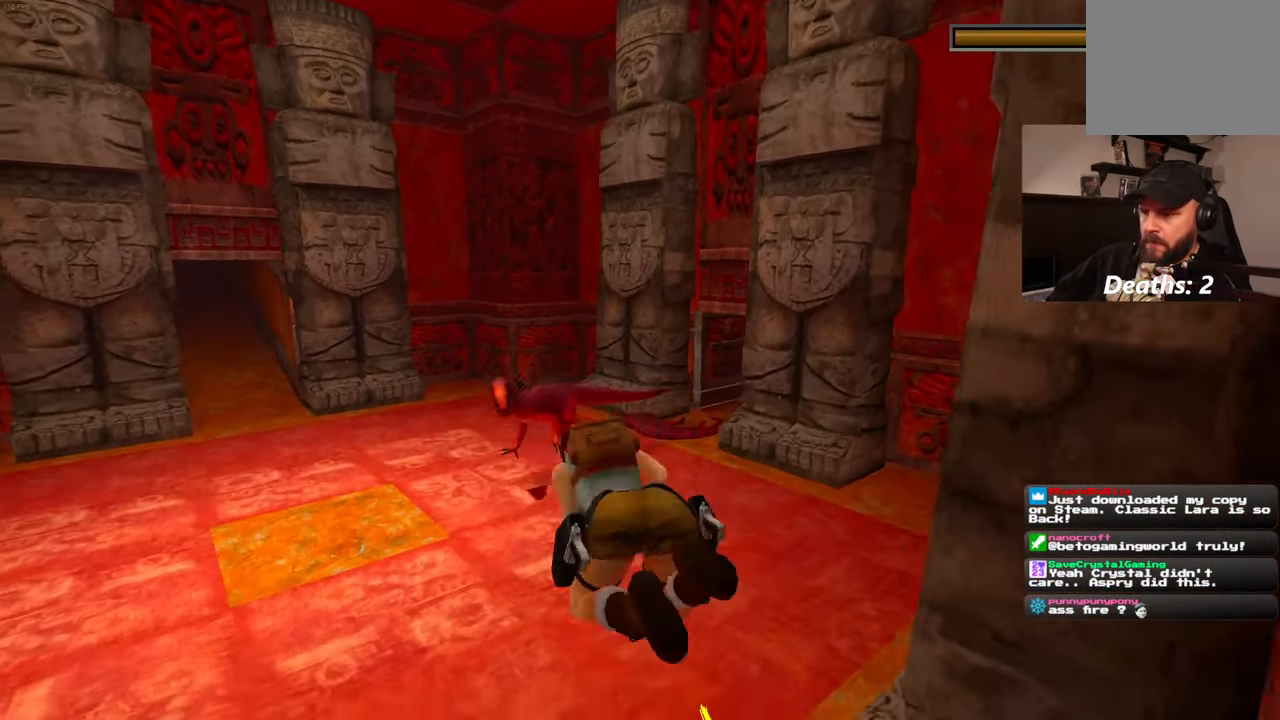
{"dt_ms": 500, "buttons": [], "left_stick": "center", "right_stick": "center", "events": []}
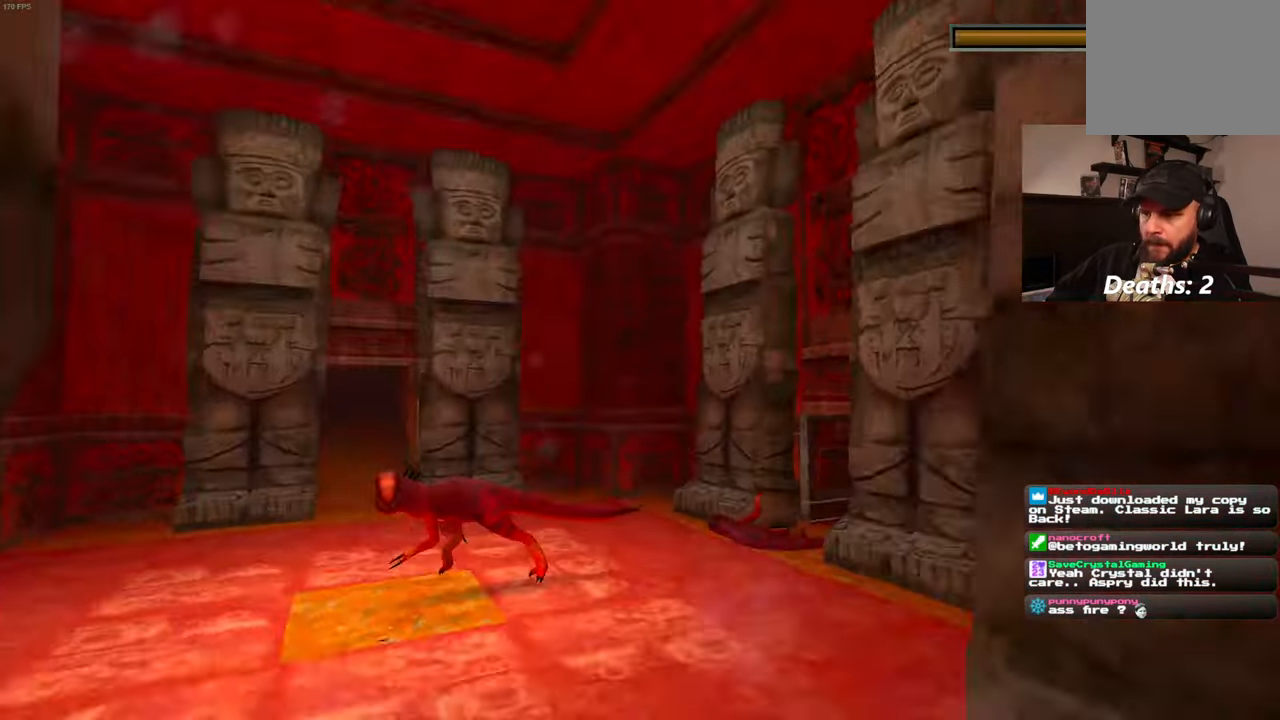
{"dt_ms": 500, "buttons": [], "left_stick": "center", "right_stick": "center", "events": []}
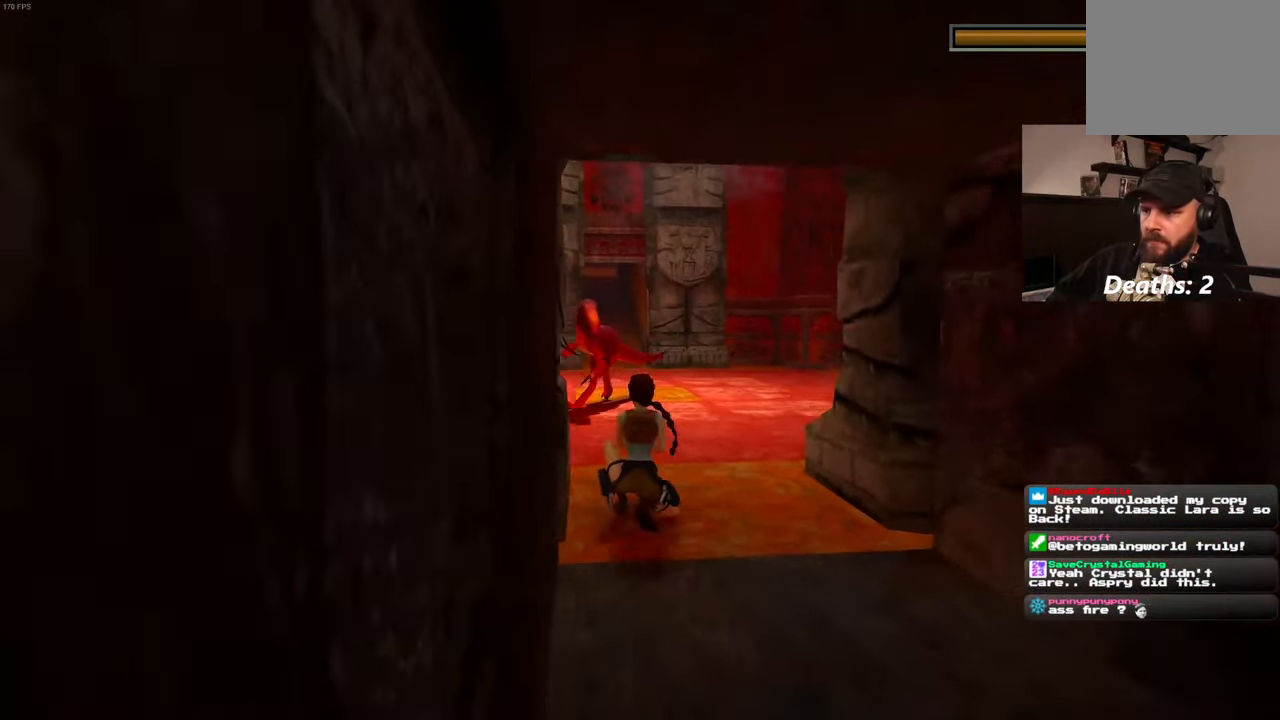
{"dt_ms": 500, "buttons": [], "left_stick": "center", "right_stick": "center", "events": []}
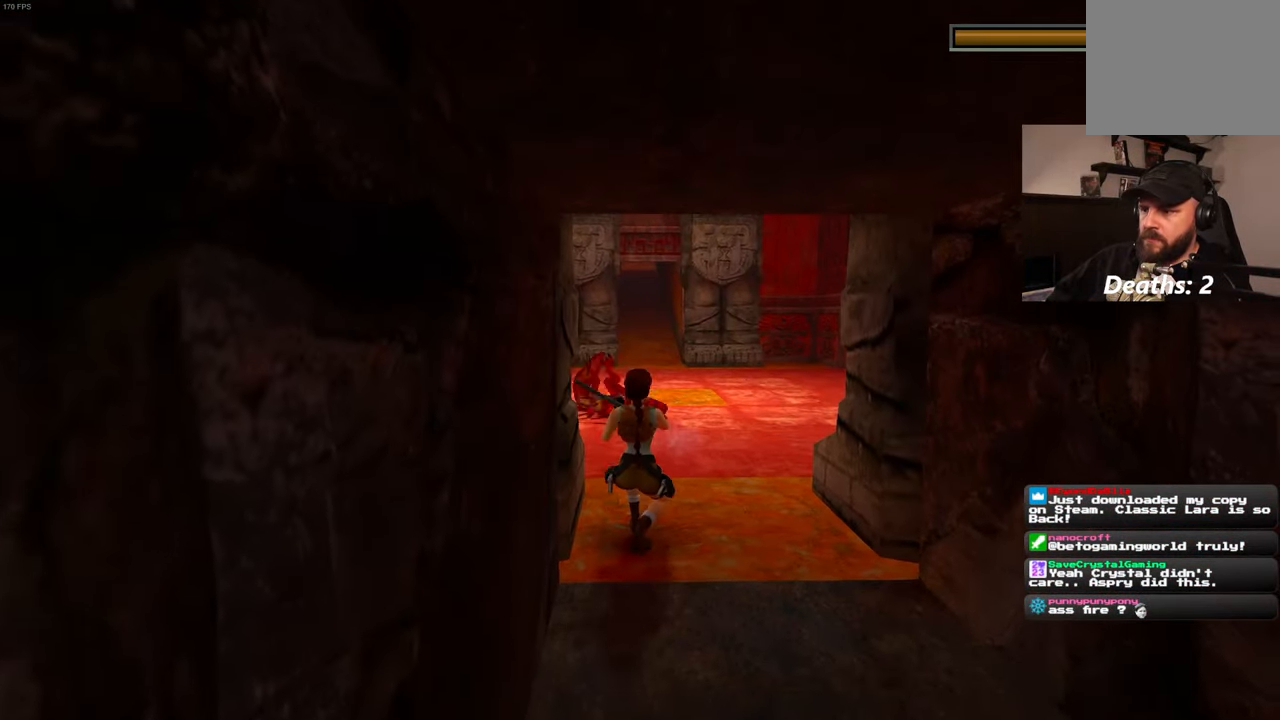
{"dt_ms": 500, "buttons": [], "left_stick": "up", "right_stick": "center", "events": [[50, "left_stick", "up"], [283, "right_stick", "down-right"], [417, "right_stick", "center"]]}
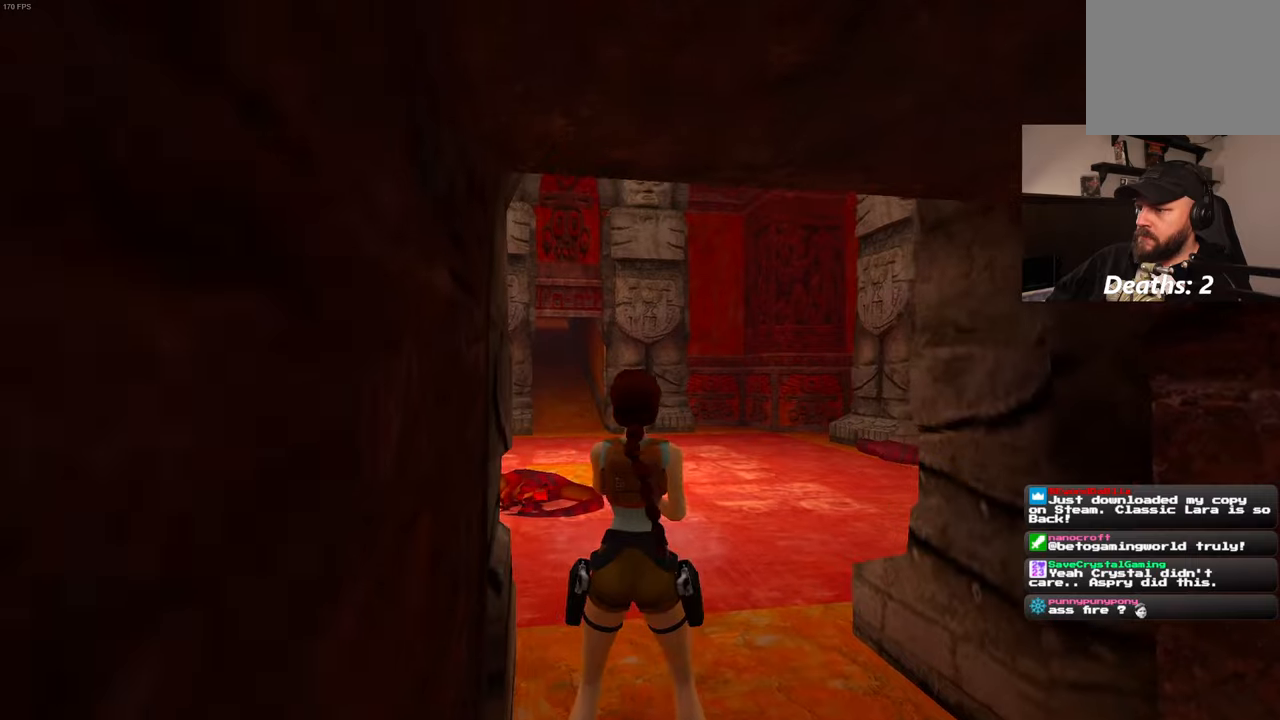
{"dt_ms": 500, "buttons": ["SQUARE"], "left_stick": "up-right", "right_stick": "center", "events": [[300, "SQUARE", "down"], [417, "left_stick", "up-right"]]}
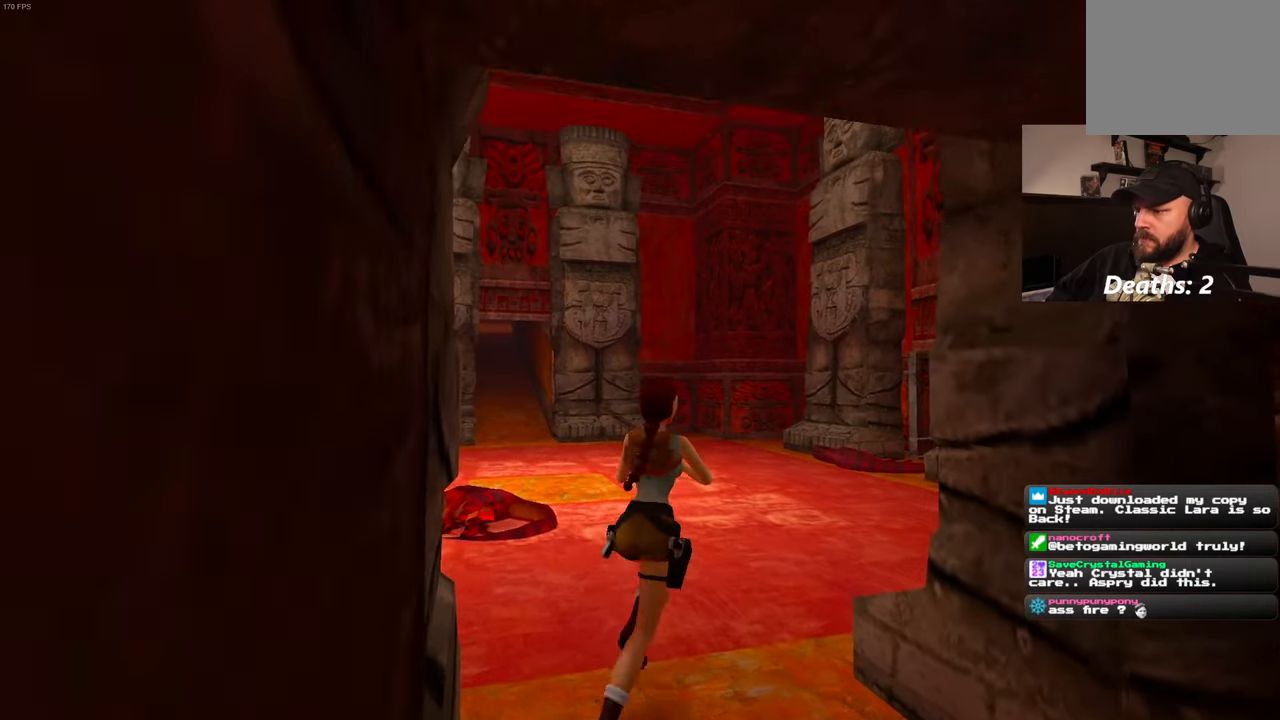
{"dt_ms": 500, "buttons": [], "left_stick": "up", "right_stick": "center", "events": [[100, "left_stick", "up"], [467, "SQUARE", "up"]]}
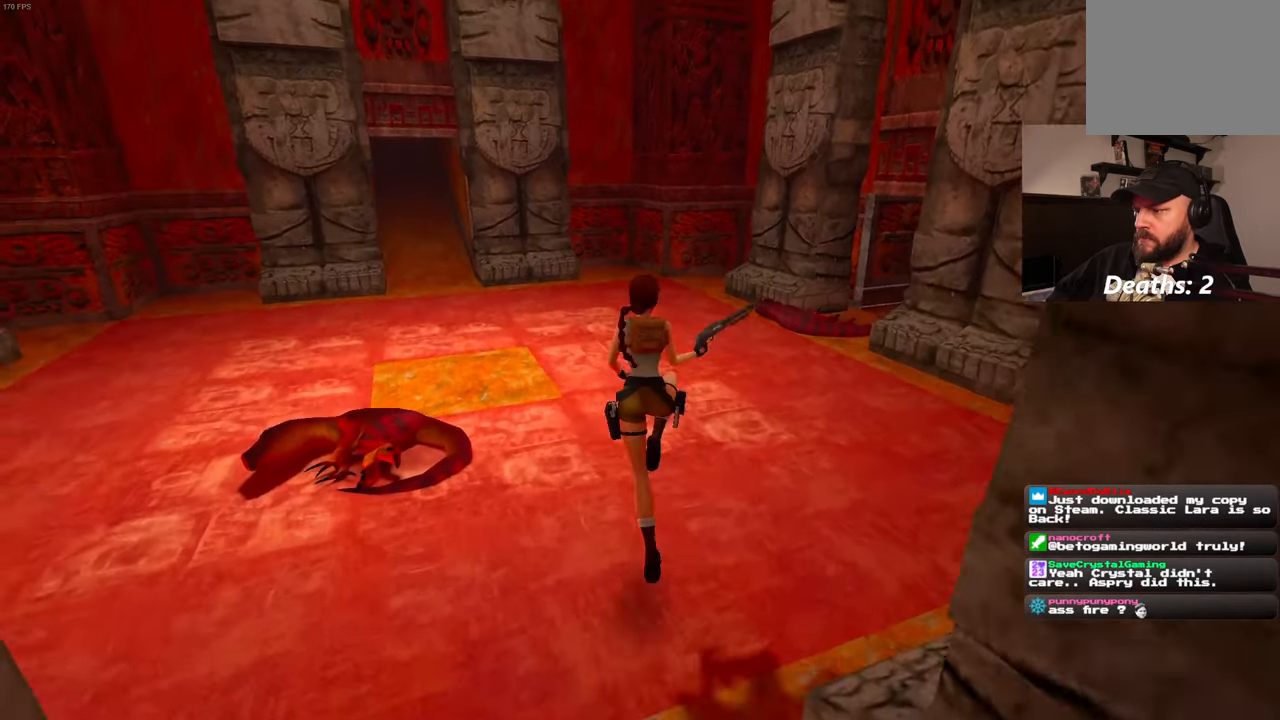
{"dt_ms": 500, "buttons": [], "left_stick": "center", "right_stick": "center", "events": [[200, "left_stick", "center"]]}
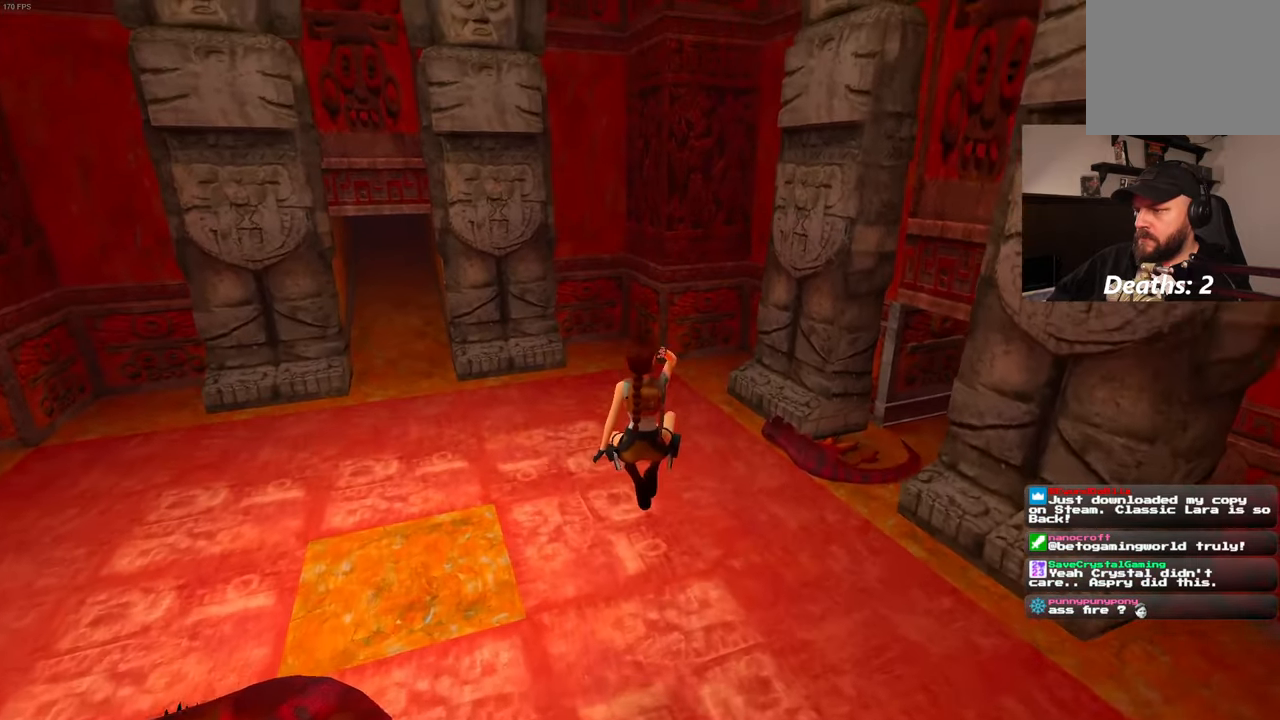
{"dt_ms": 500, "buttons": [], "left_stick": "up-right", "right_stick": "right", "events": [[100, "left_stick", "up"], [117, "START", "down"], [117, "right_stick", "right"], [167, "START", "up"], [267, "left_stick", "up-right"]]}
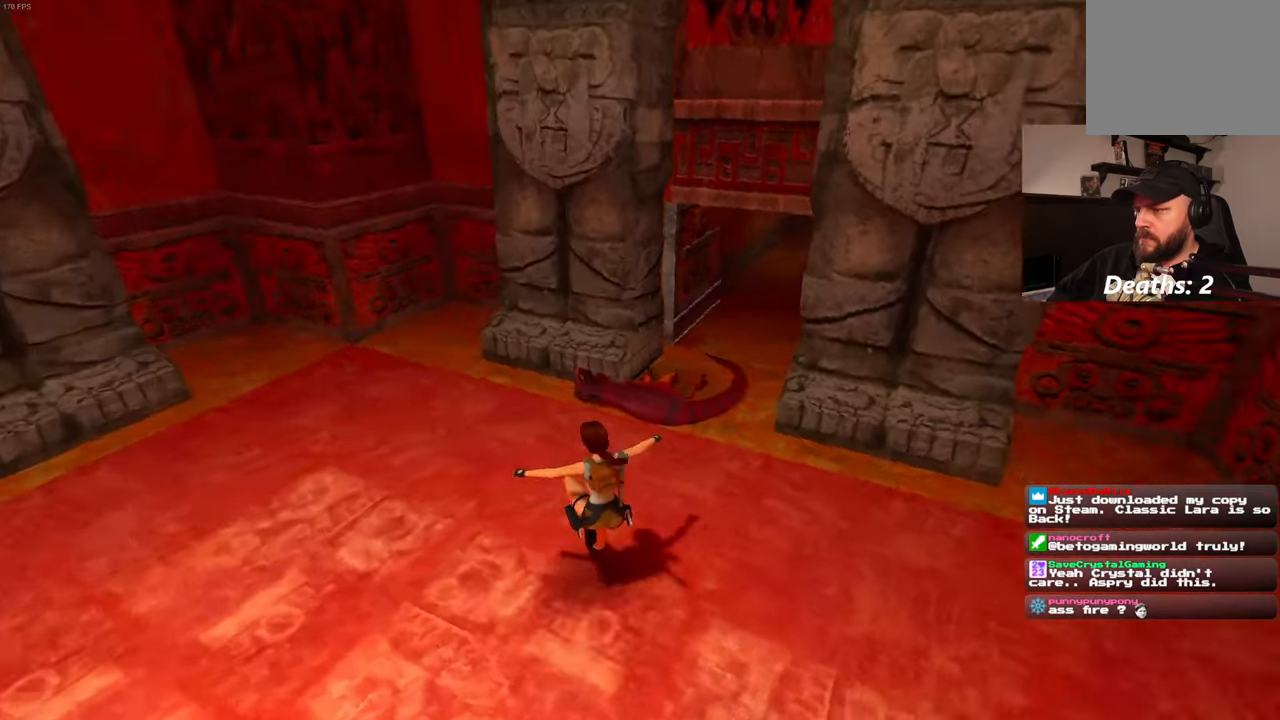
{"dt_ms": 500, "buttons": [], "left_stick": "up", "right_stick": "up", "events": [[84, "left_stick", "up"], [134, "right_stick", "center"], [434, "right_stick", "up"]]}
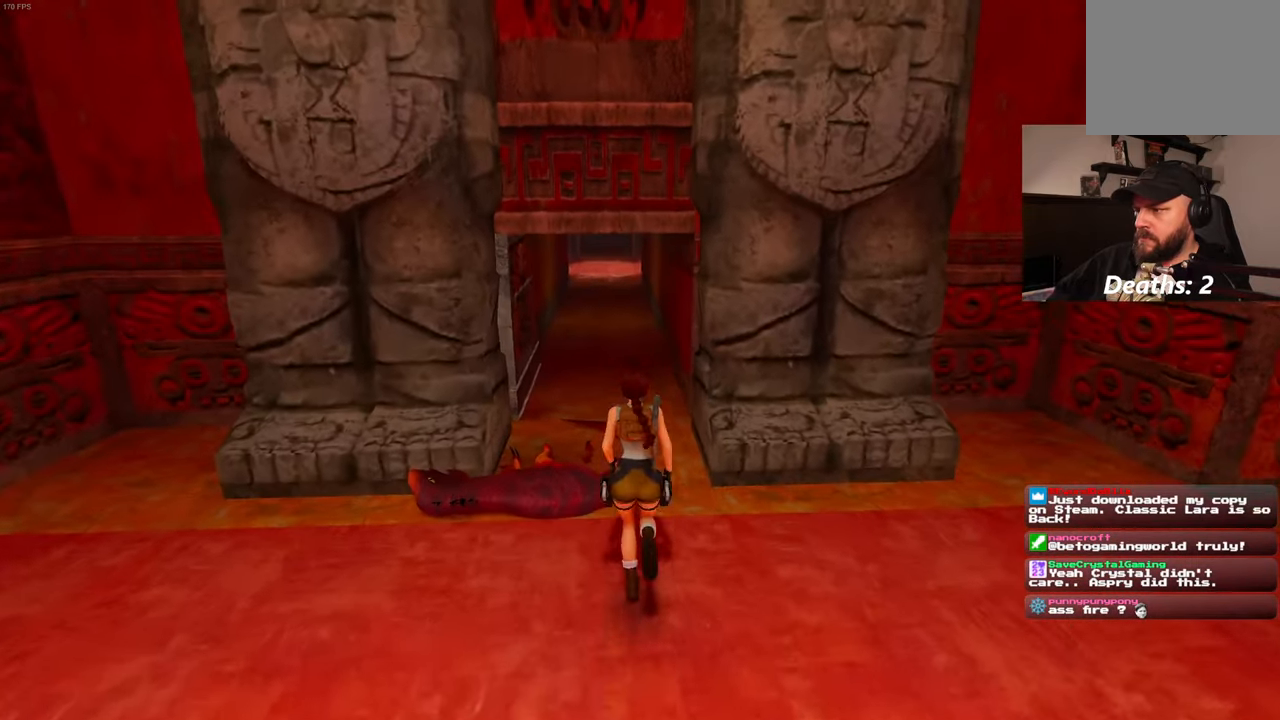
{"dt_ms": 500, "buttons": [], "left_stick": "up", "right_stick": "center", "events": [[67, "right_stick", "center"]]}
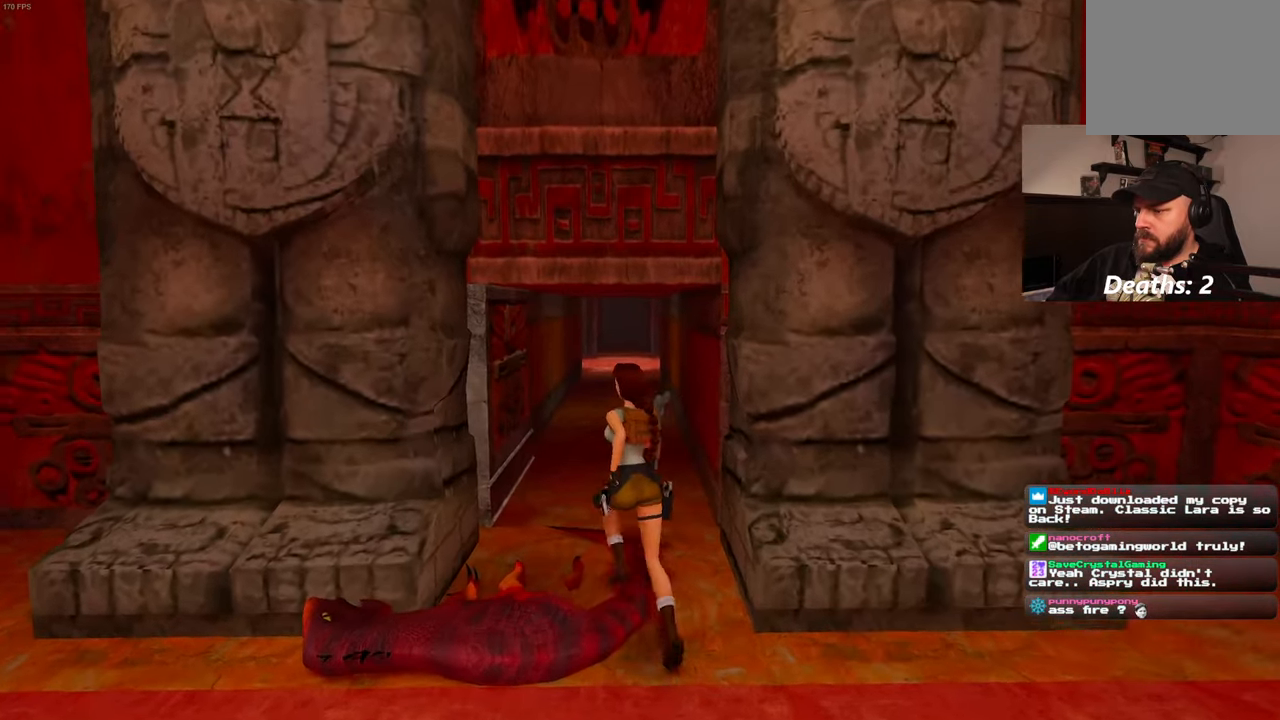
{"dt_ms": 500, "buttons": [], "left_stick": "up", "right_stick": "center", "events": []}
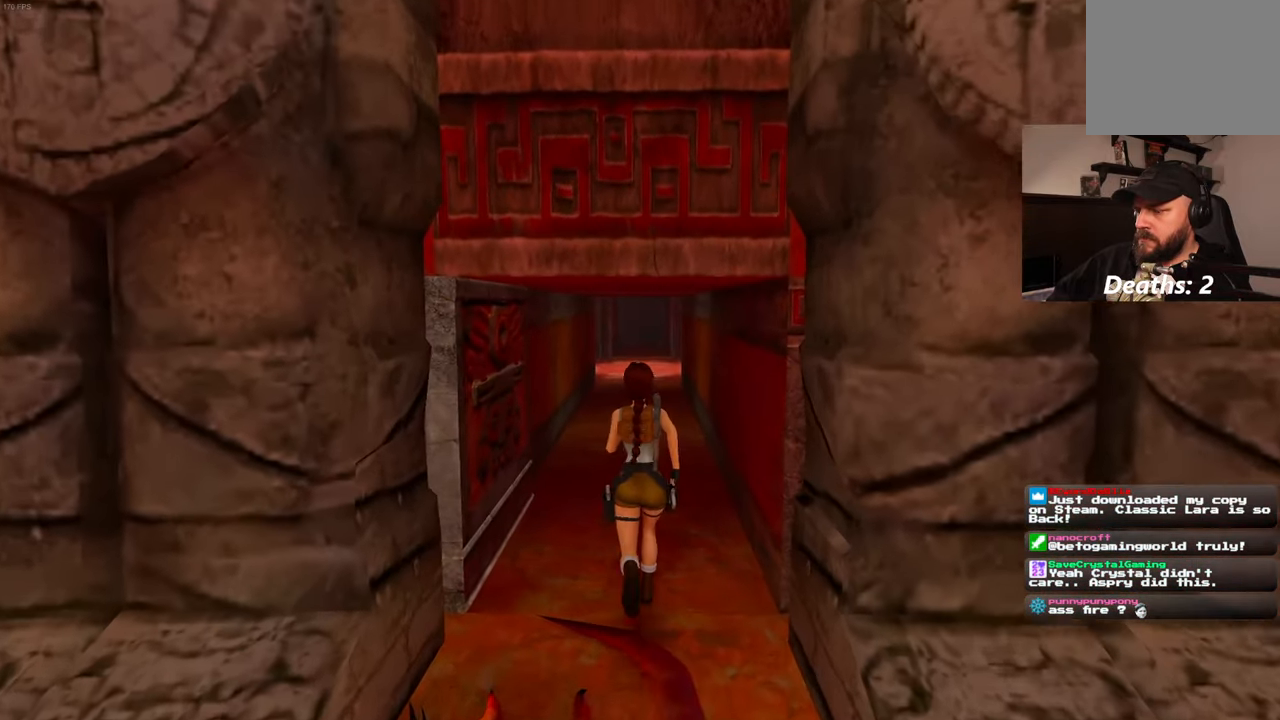
{"dt_ms": 1000, "buttons": [], "left_stick": "up", "right_stick": "center"}
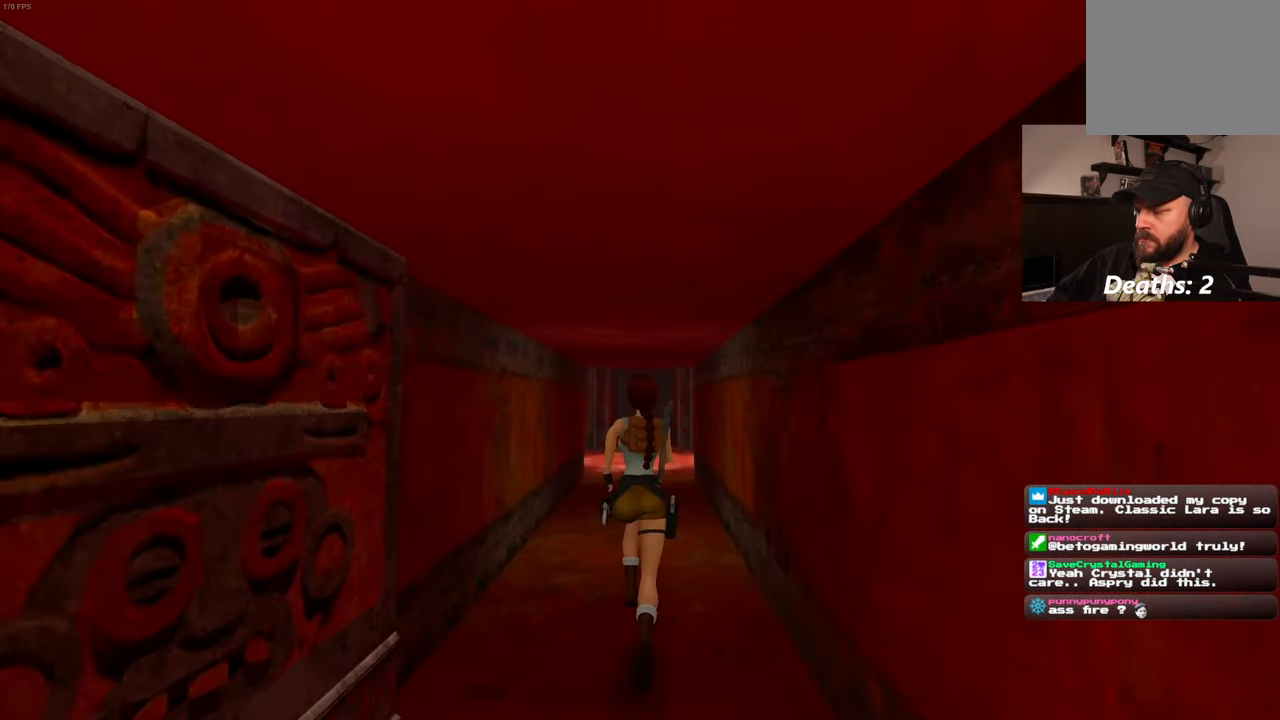
{"dt_ms": 500, "buttons": [], "left_stick": "up", "right_stick": "center", "events": []}
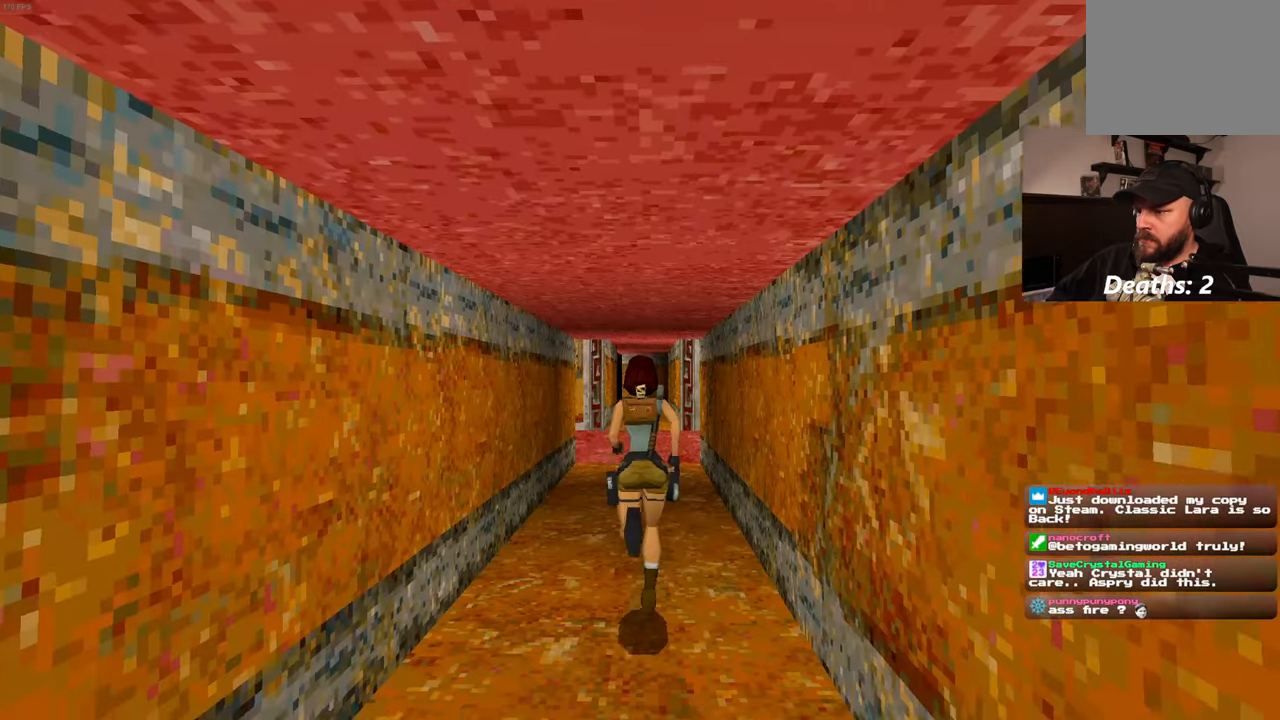
{"dt_ms": 500, "buttons": [], "left_stick": "up", "right_stick": "center", "events": [[150, "START", "down"], [200, "START", "up"]]}
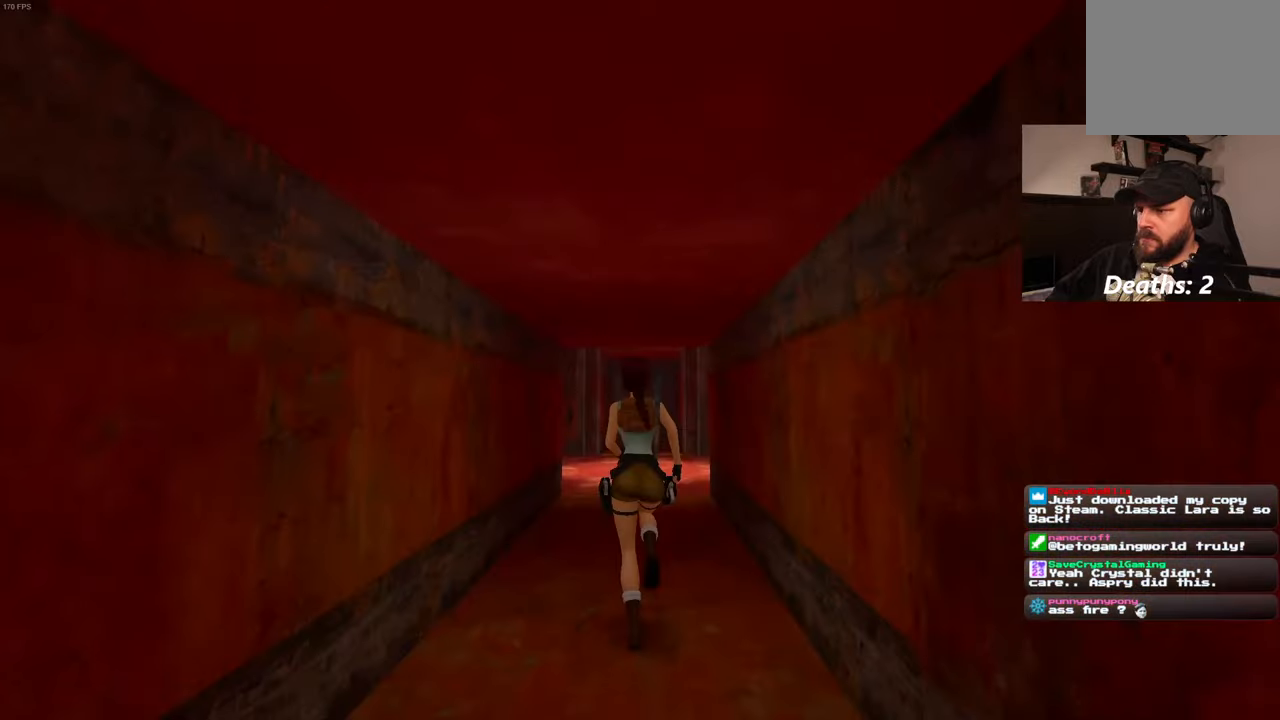
{"dt_ms": 500, "buttons": [], "left_stick": "center", "right_stick": "center", "events": [[66, "left_stick", "center"]]}
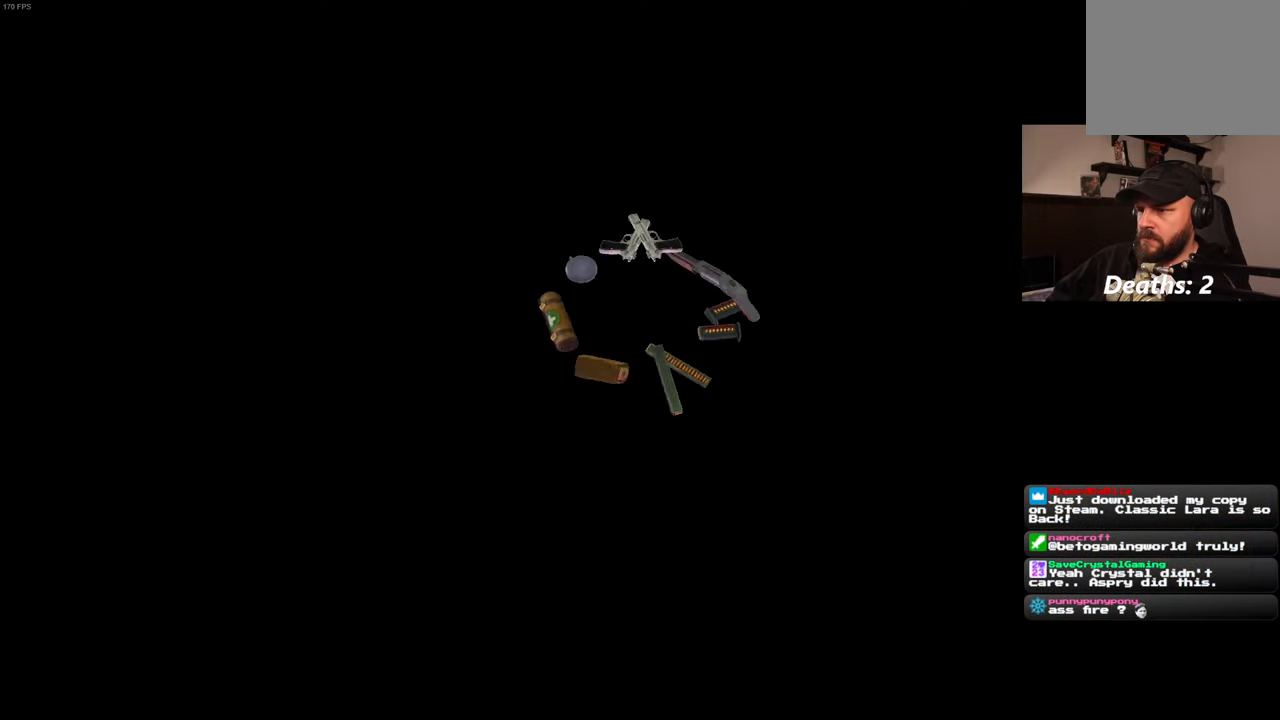
{"dt_ms": 500, "buttons": [], "left_stick": "center", "right_stick": "center", "events": []}
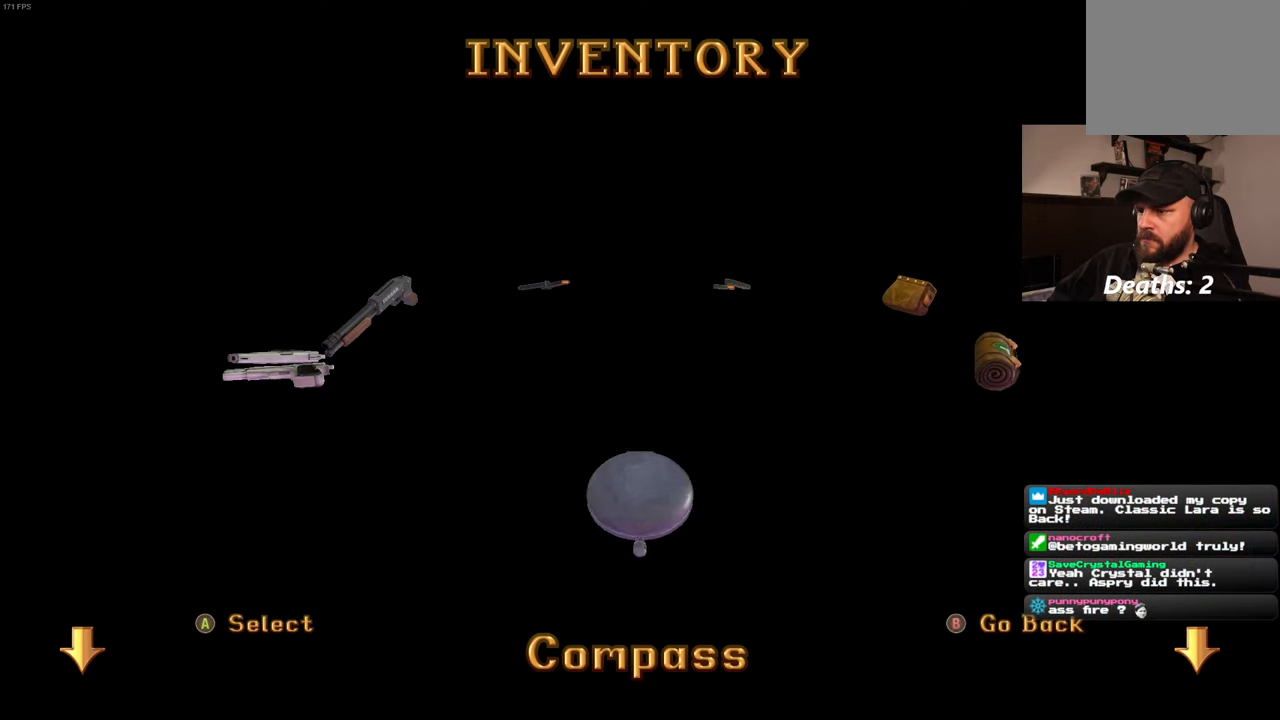
{"dt_ms": 500, "buttons": [], "left_stick": "center", "right_stick": "center", "events": []}
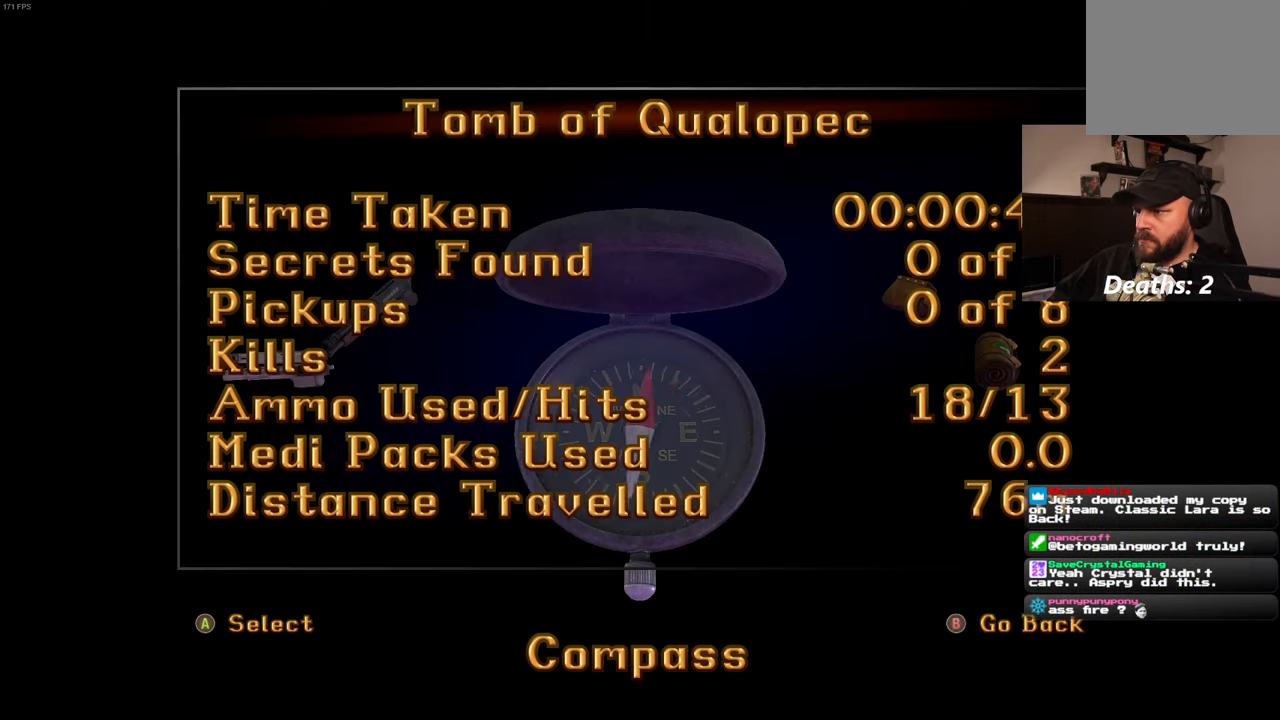
{"dt_ms": 500, "buttons": [], "left_stick": "center", "right_stick": "center", "events": []}
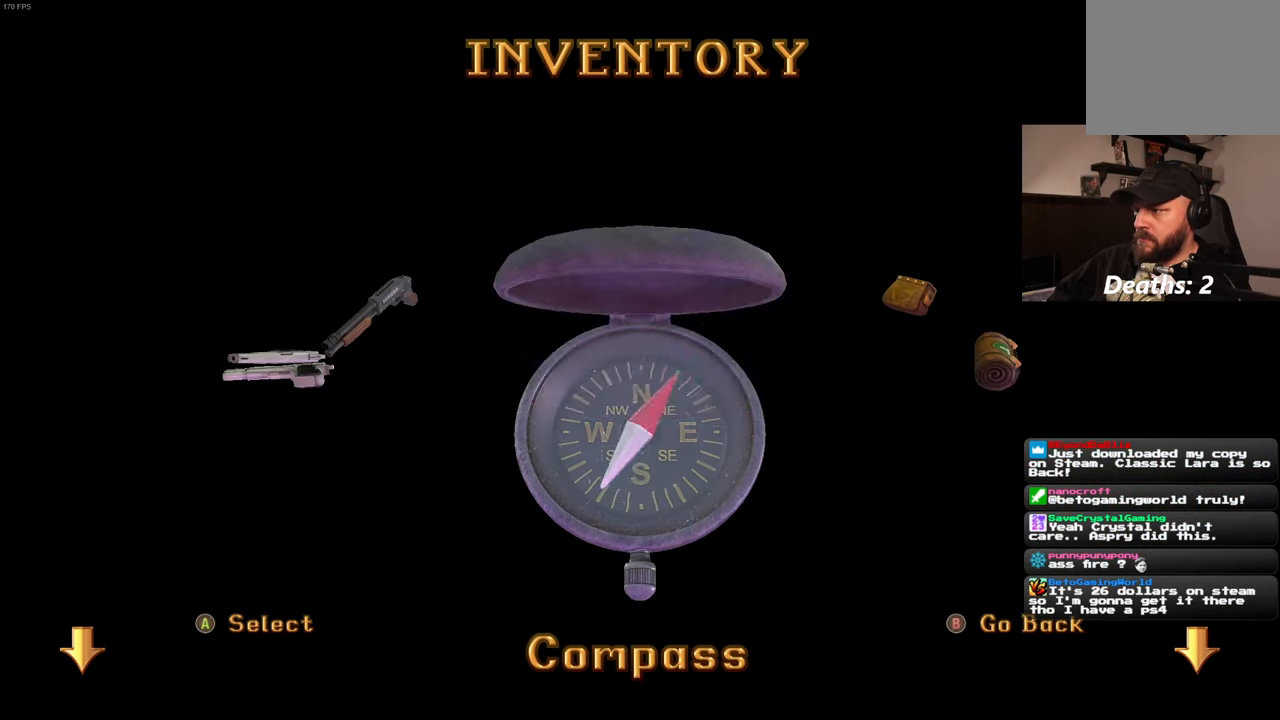
{"dt_ms": 500, "buttons": [], "left_stick": "center", "right_stick": "center", "events": []}
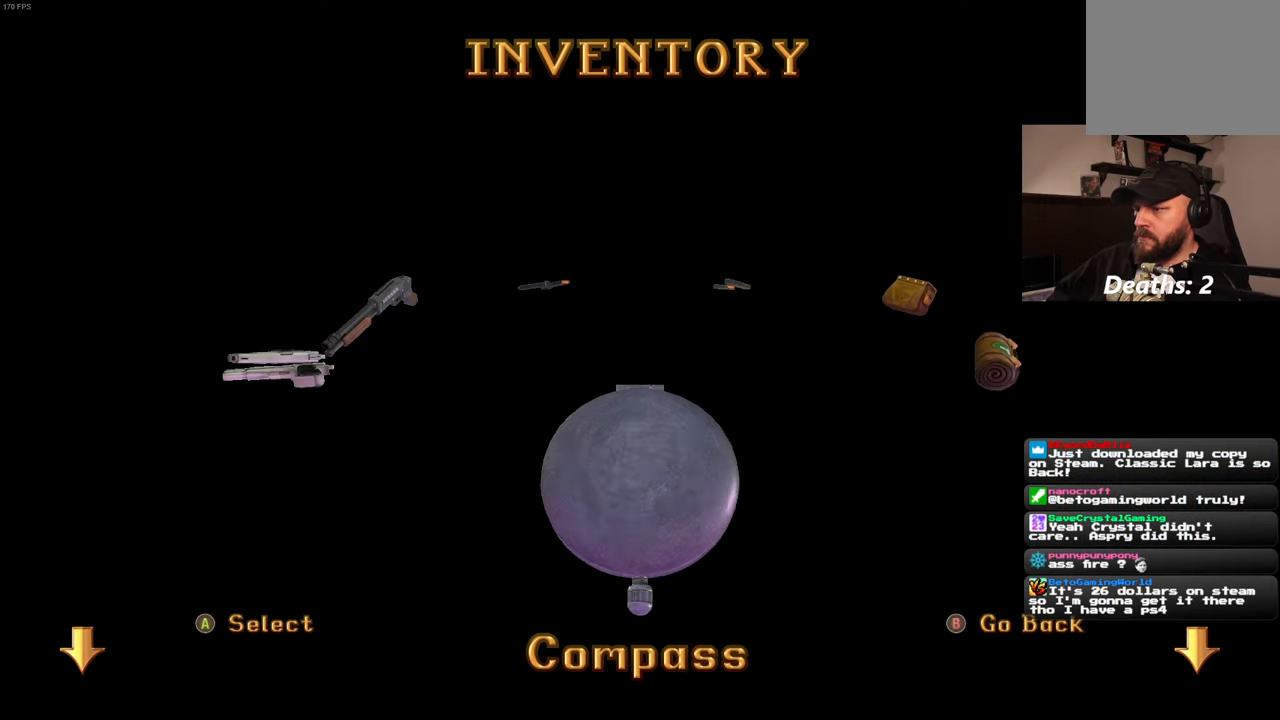
{"dt_ms": 500, "buttons": [], "left_stick": "up", "right_stick": "center", "events": [[250, "left_stick", "up"]]}
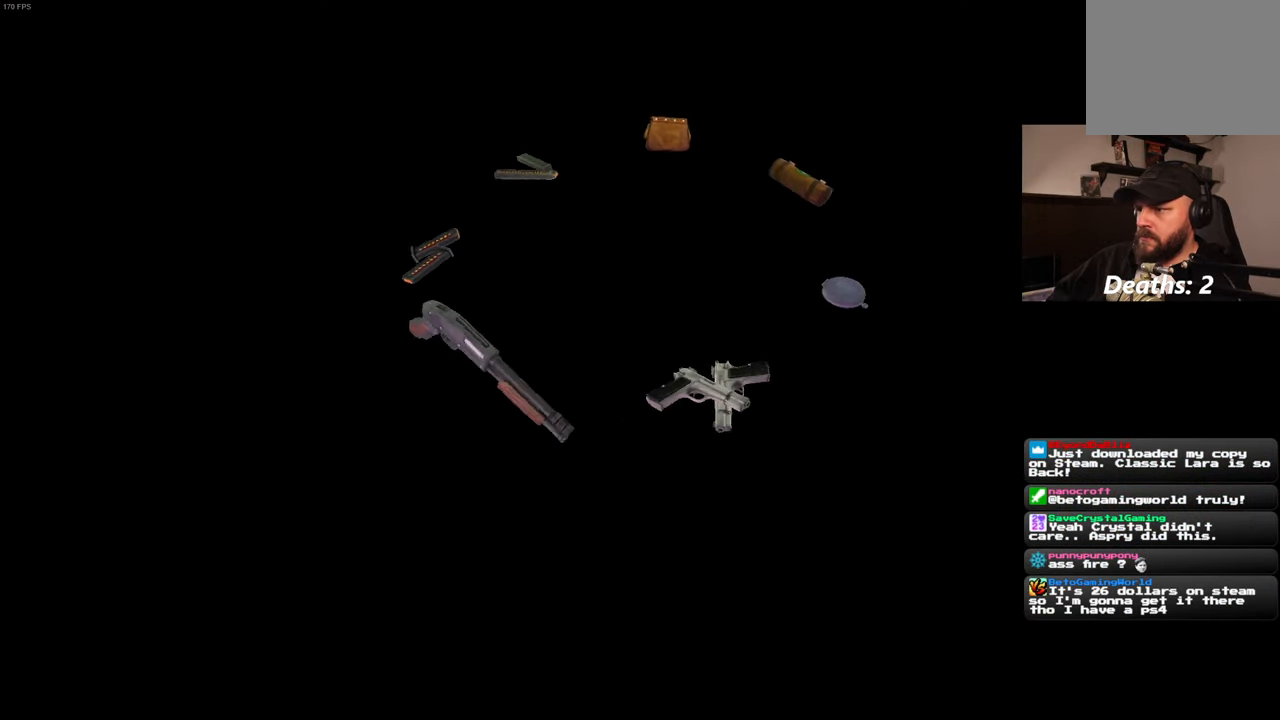
{"dt_ms": 500, "buttons": [], "left_stick": "up", "right_stick": "center", "events": [[250, "right_stick", "down-left"], [350, "right_stick", "center"]]}
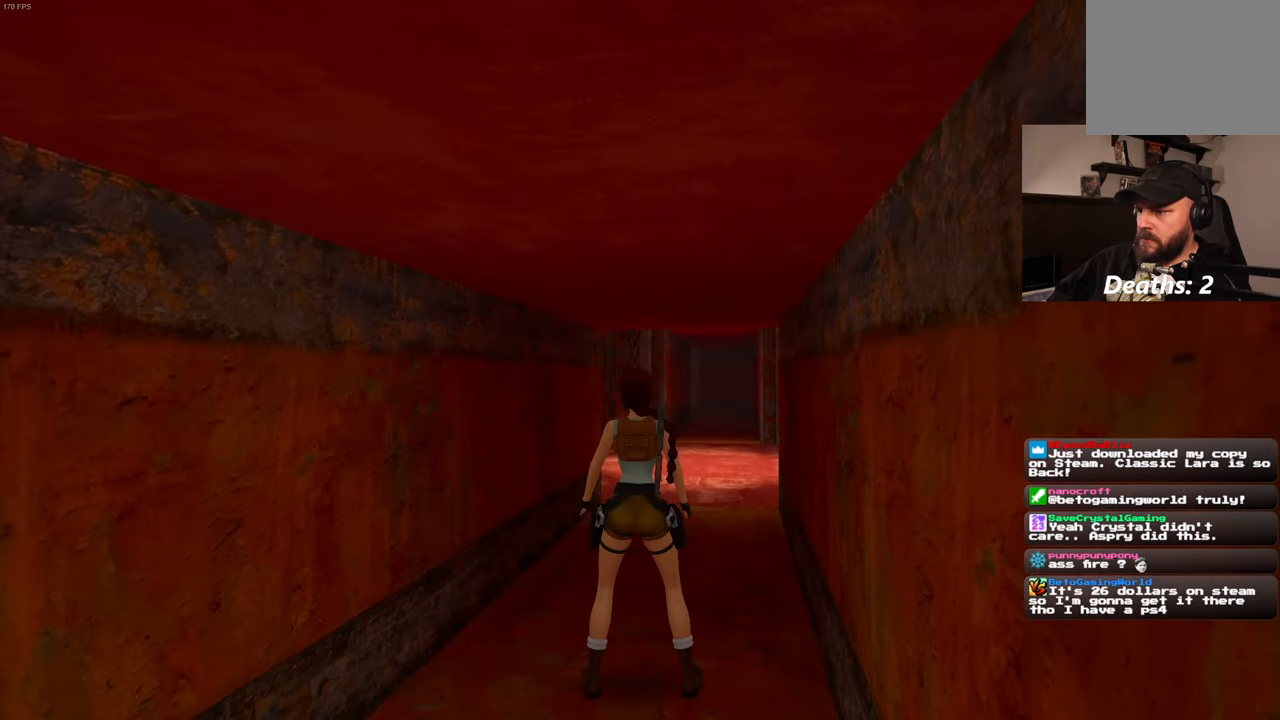
{"dt_ms": 500, "buttons": [], "left_stick": "up", "right_stick": "center", "events": []}
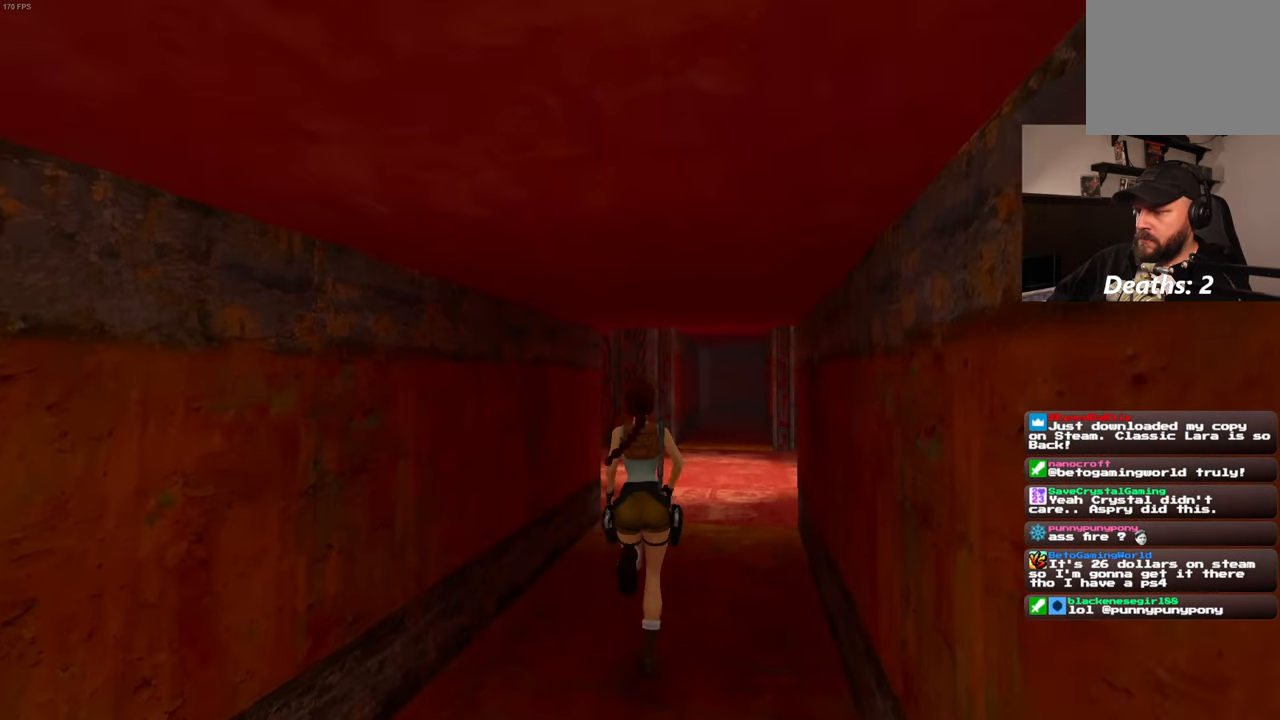
{"dt_ms": 500, "buttons": [], "left_stick": "up", "right_stick": "center", "events": []}